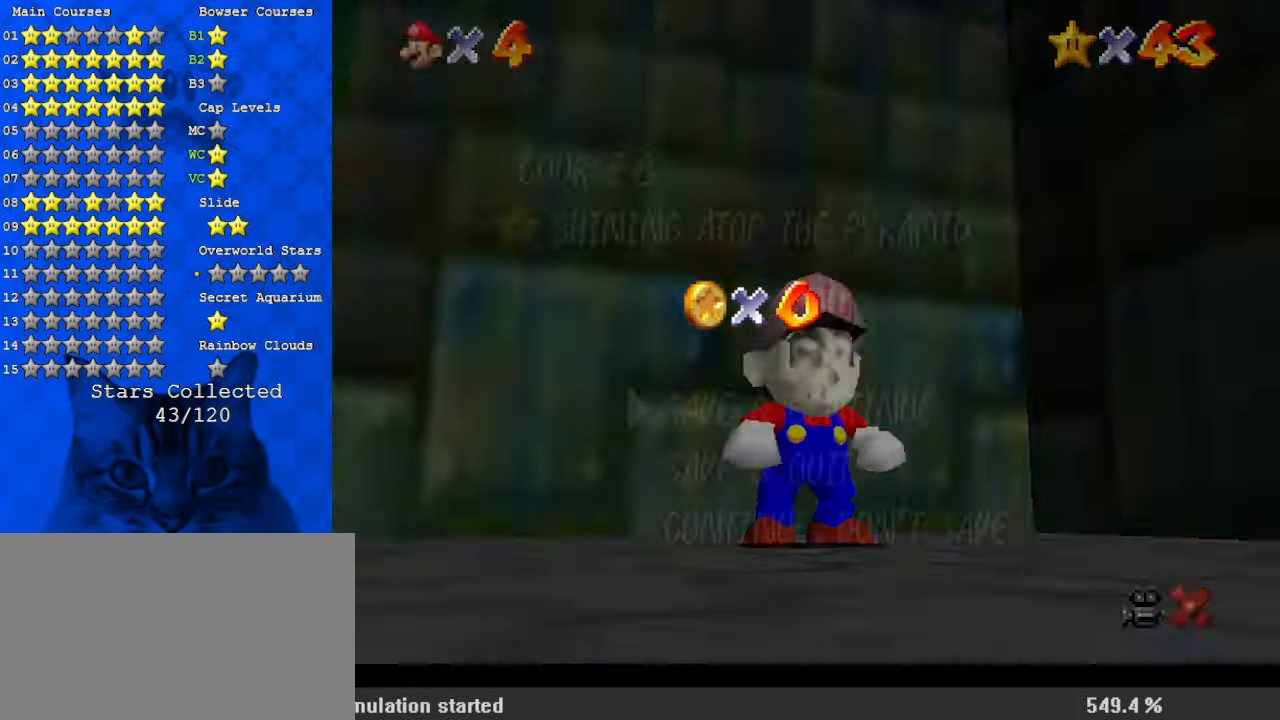
Gameplay with keyboard; each line is a JSON object with the keys held at the frame after it. "events" lists presses ("down") and releases ("up") of "a", "c", "ctrl", "d", "down", "left", "return", "right", "s", "shift", "up", "w", "x" and "y" between this image and that frame as [ms after this image, input, new state], when the widget could be followed in between. No other keys are recorded. Mouse input is not recorded.
{"keys": ["left", "shift", "up"], "events": [[167, "shift", "down"], [367, "shift", "up"], [400, "up", "down"], [467, "left", "down"], [500, "shift", "down"]]}
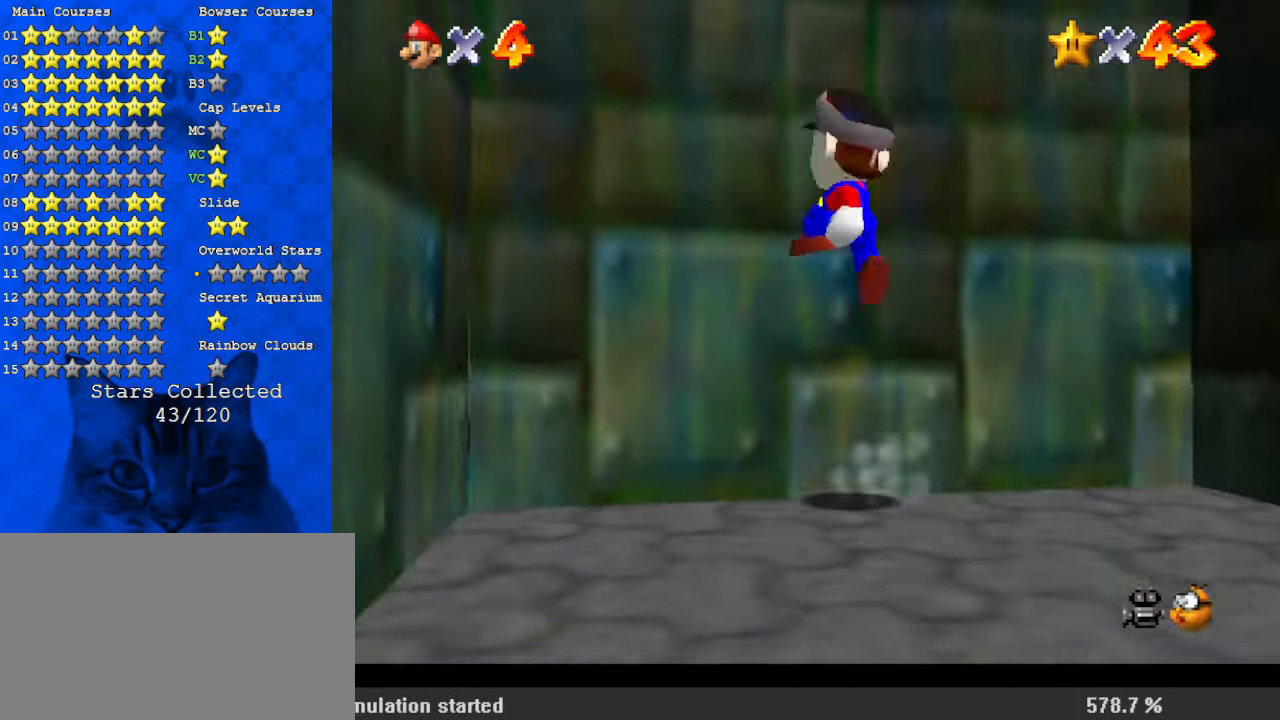
{"keys": [], "events": [[34, "left", "up"], [200, "shift", "up"], [267, "up", "up"]]}
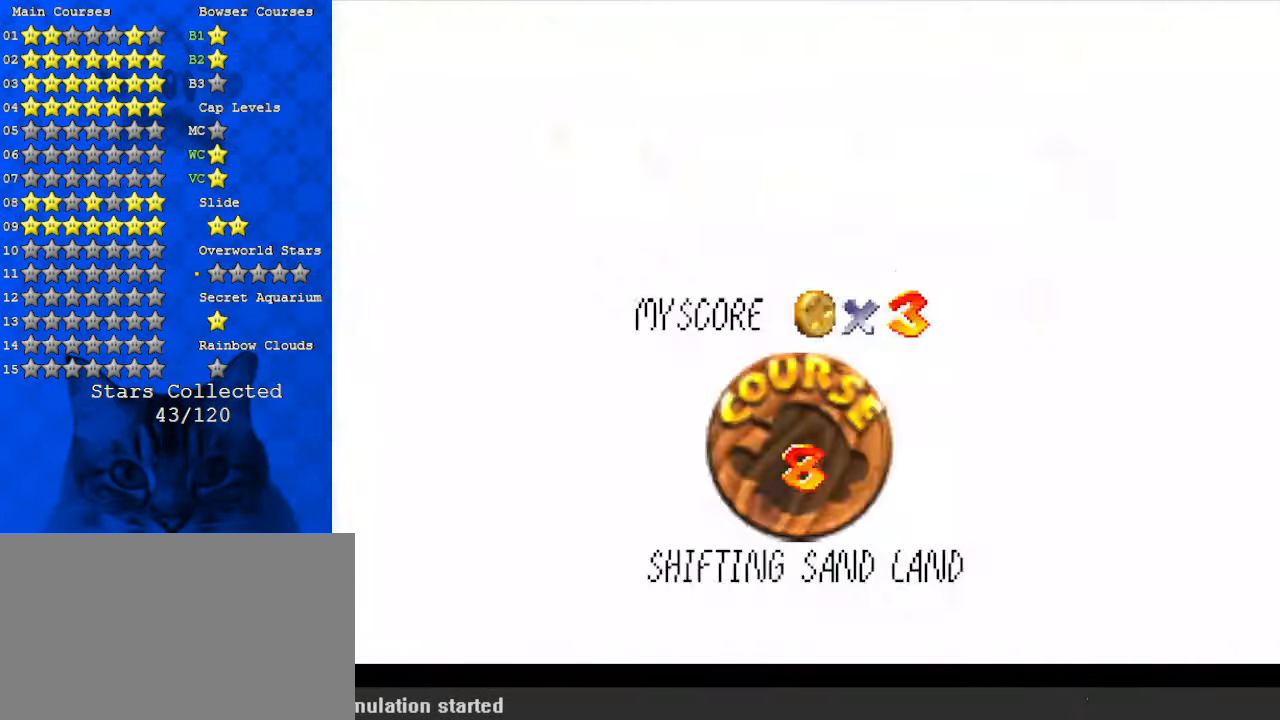
{"keys": [], "events": [[234, "return", "down"], [334, "return", "up"]]}
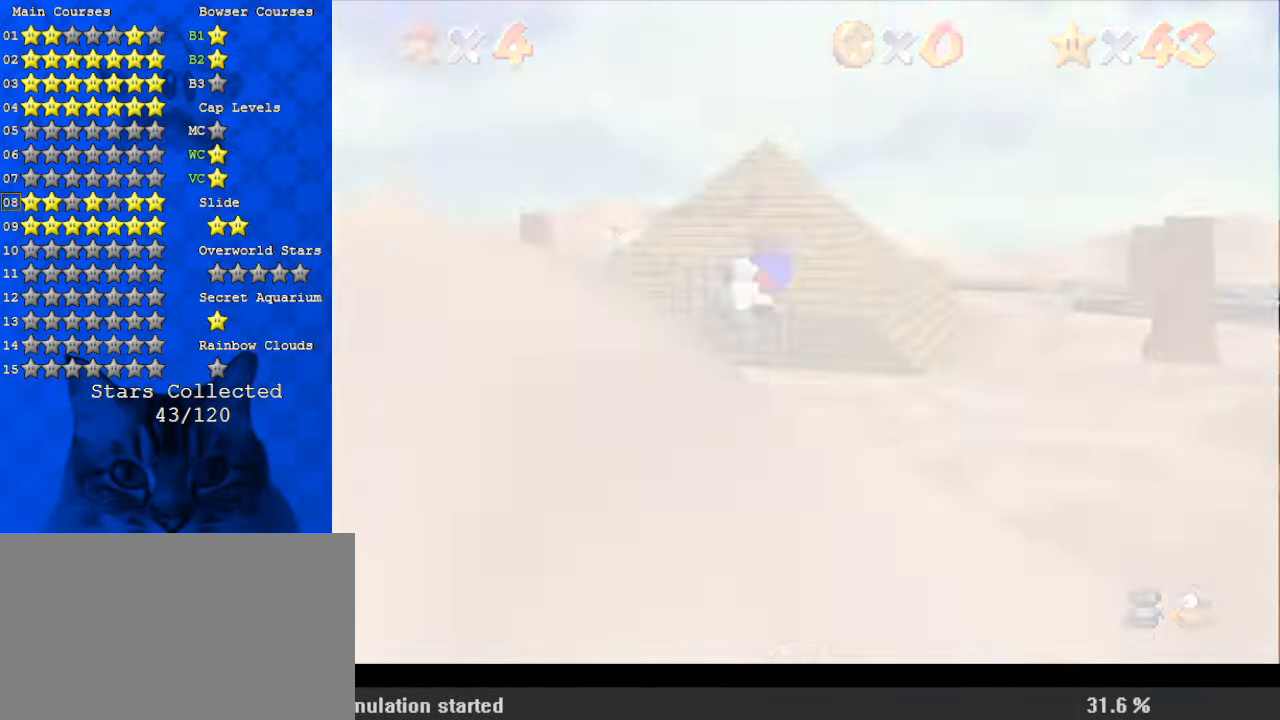
{"keys": ["right", "up"], "events": [[100, "a", "down"], [100, "s", "down"], [100, "up", "down"], [234, "a", "up"], [234, "s", "up"], [300, "left", "down"], [334, "left", "up"], [467, "right", "down"]]}
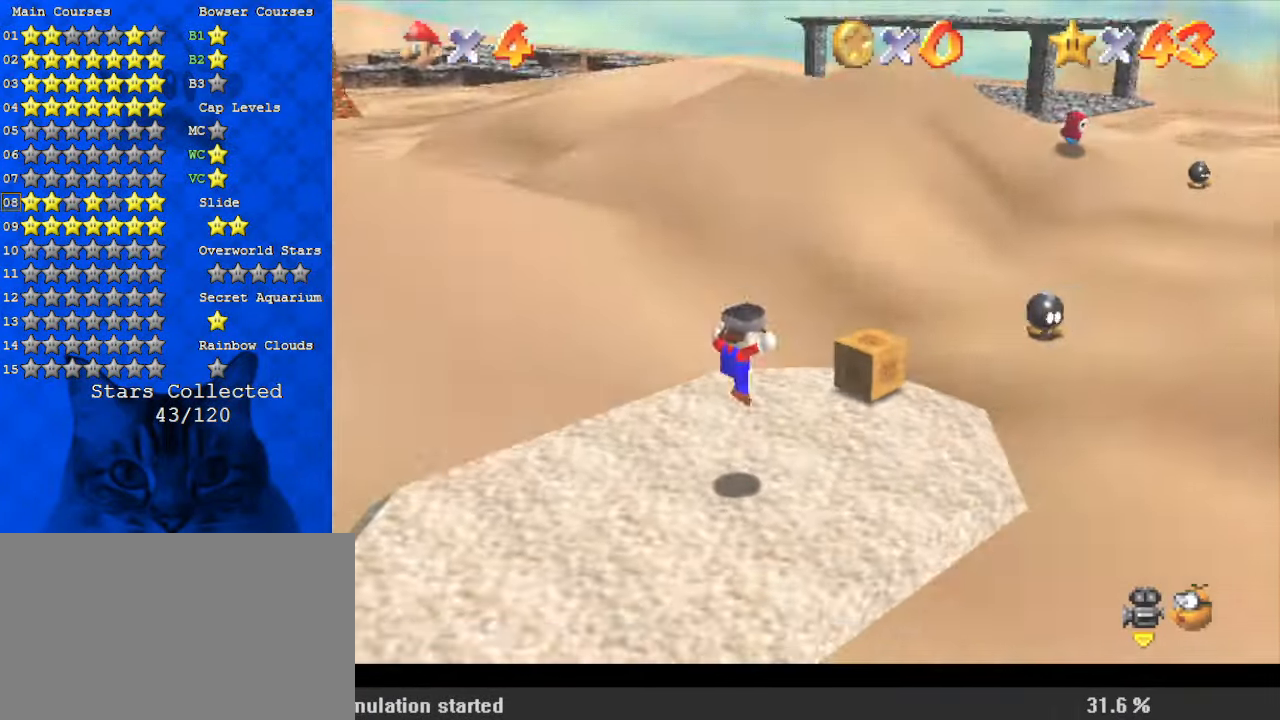
{"keys": ["up"], "events": [[34, "right", "up"], [67, "c", "down"], [67, "up", "up"], [200, "c", "up"], [467, "up", "down"]]}
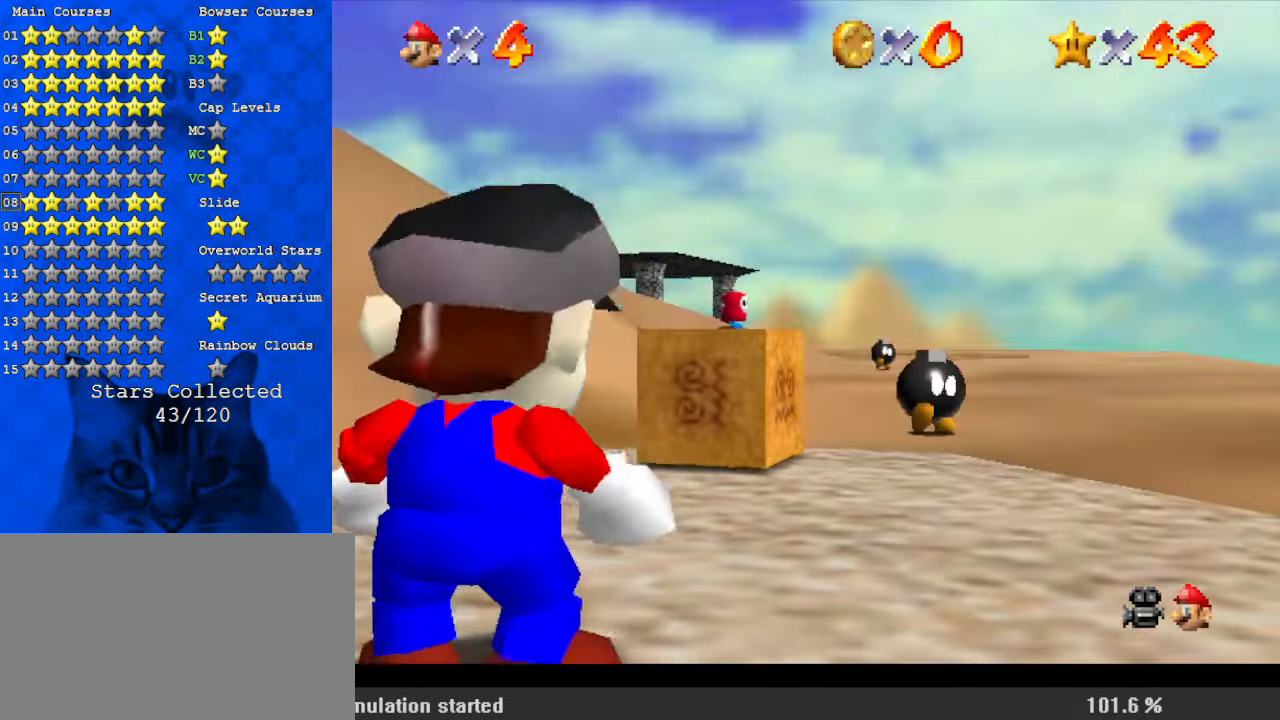
{"keys": ["shift", "up", "y"], "events": [[367, "y", "down"], [400, "shift", "down"]]}
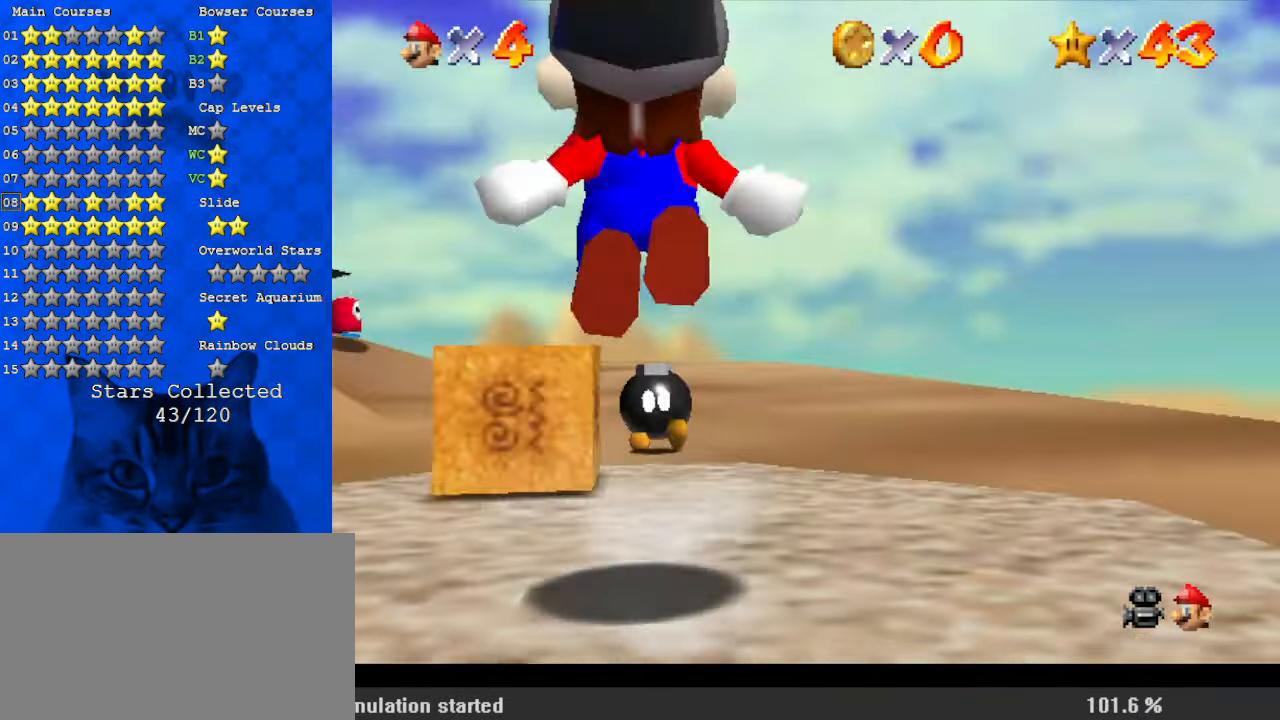
{"keys": ["up"], "events": [[300, "shift", "up"], [367, "y", "up"]]}
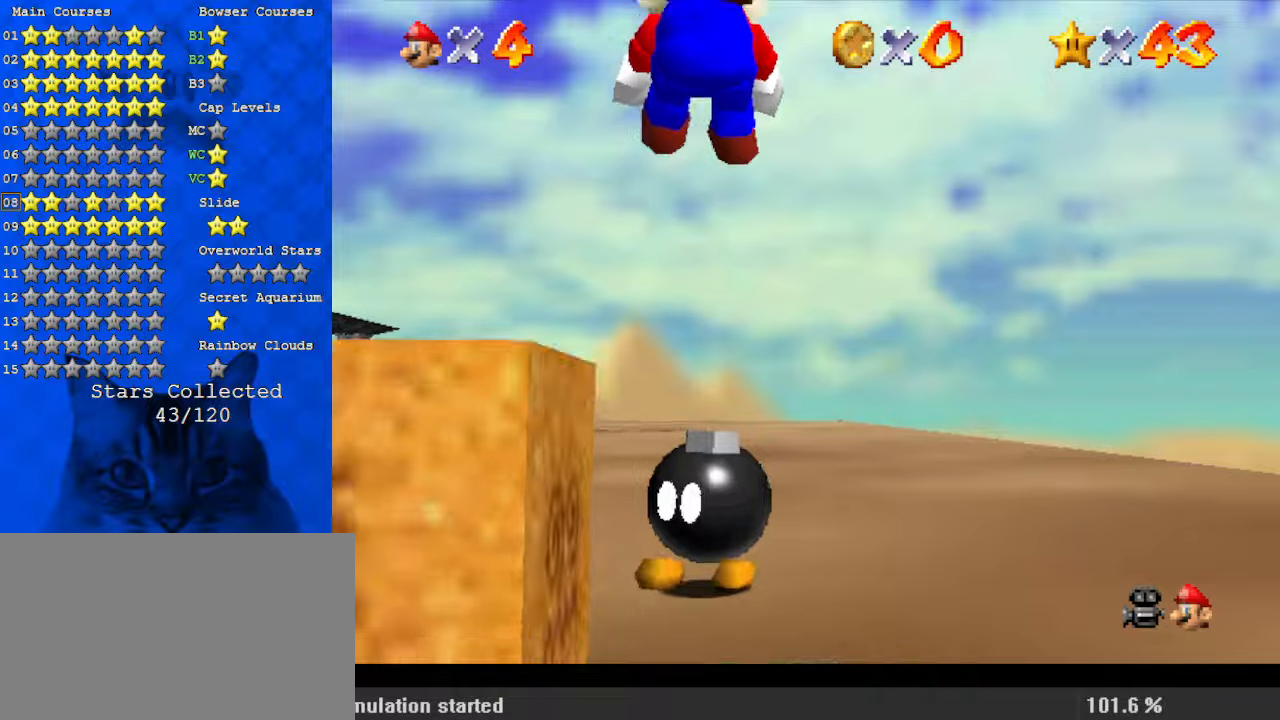
{"keys": ["right", "up"], "events": [[34, "s", "down"], [134, "s", "up"], [234, "d", "down"], [267, "s", "down"], [334, "right", "down"], [400, "d", "up"], [467, "s", "up"]]}
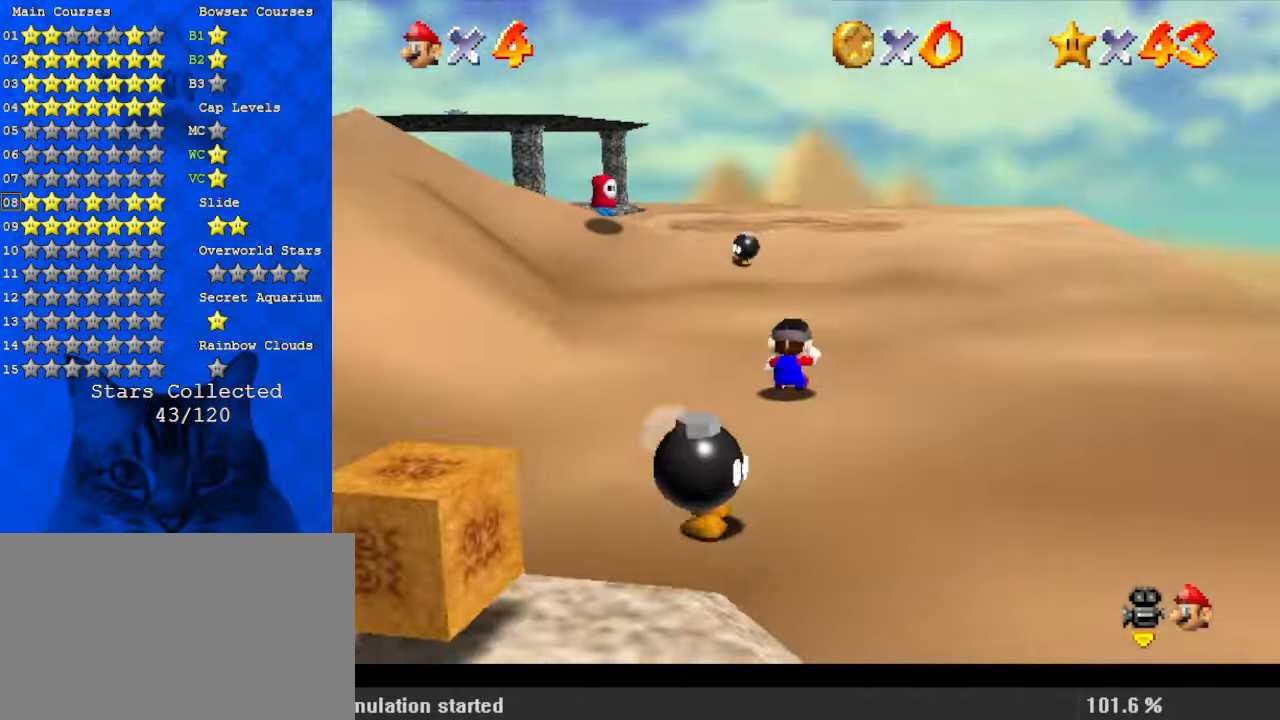
{"keys": ["ctrl", "up"], "events": [[200, "right", "up"], [267, "shift", "down"], [367, "shift", "up"], [434, "ctrl", "down"]]}
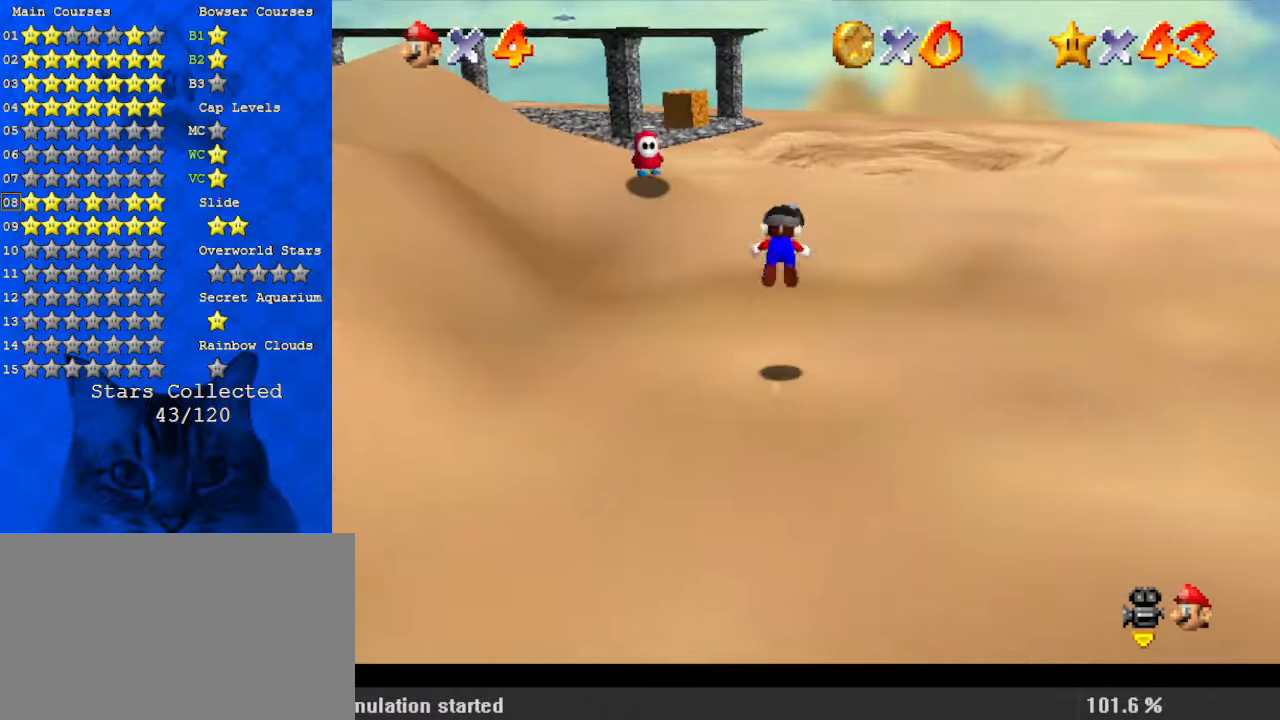
{"keys": ["d", "right", "shift", "up"], "events": [[67, "ctrl", "up"], [100, "d", "down"], [234, "d", "up"], [234, "right", "down"], [300, "right", "up"], [334, "shift", "down"], [400, "right", "down"], [434, "d", "down"]]}
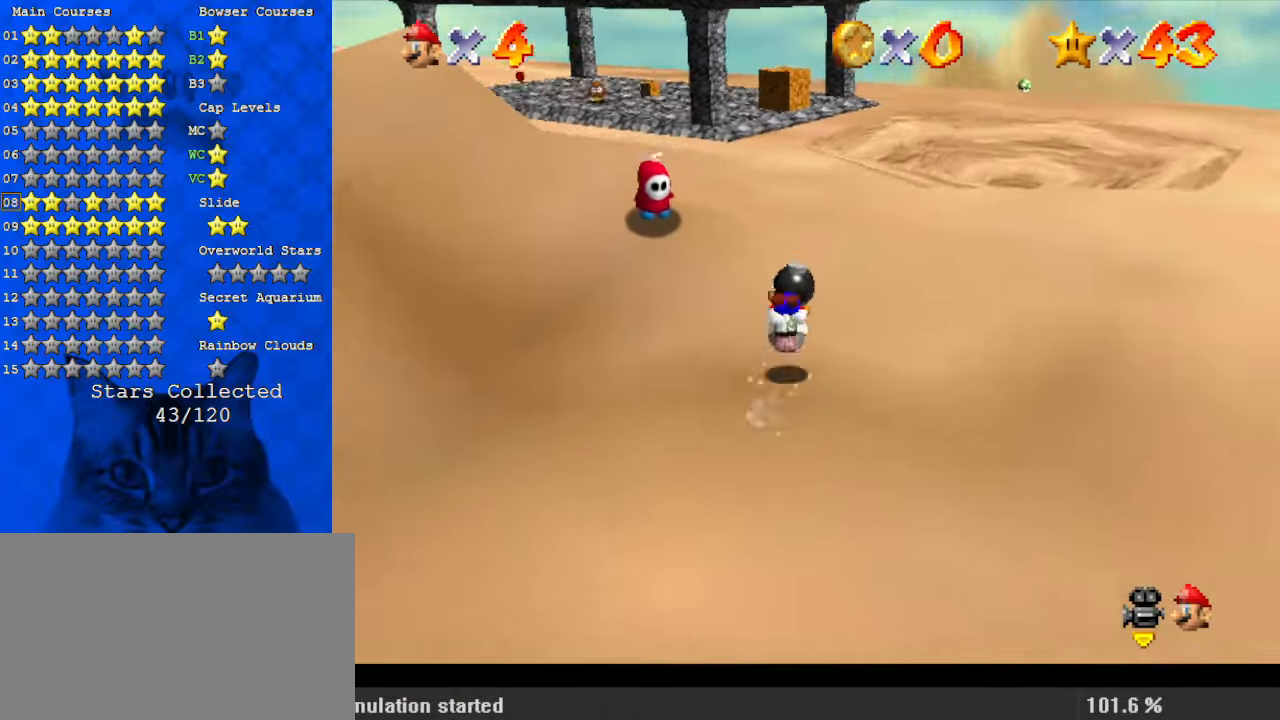
{"keys": ["ctrl", "shift", "up"], "events": [[67, "d", "up"], [200, "right", "up"], [434, "ctrl", "down"]]}
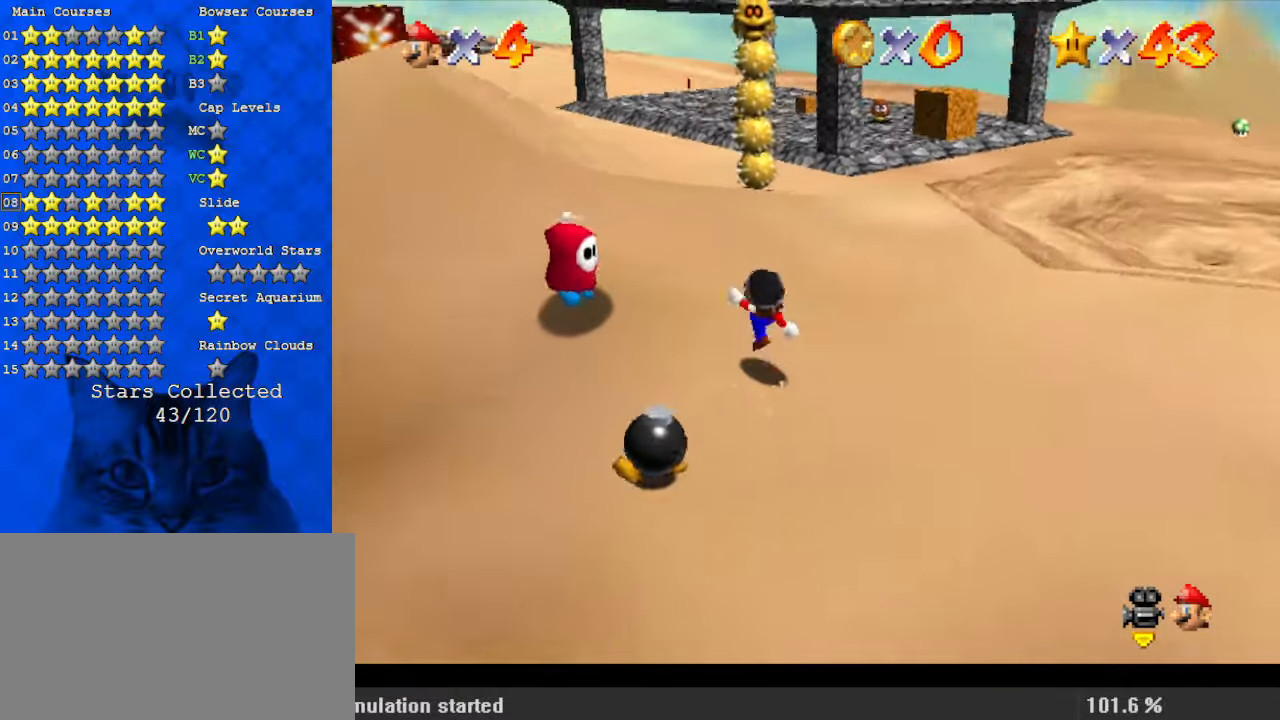
{"keys": ["up"], "events": [[34, "shift", "up"], [67, "ctrl", "up"], [300, "shift", "down"], [434, "shift", "up"]]}
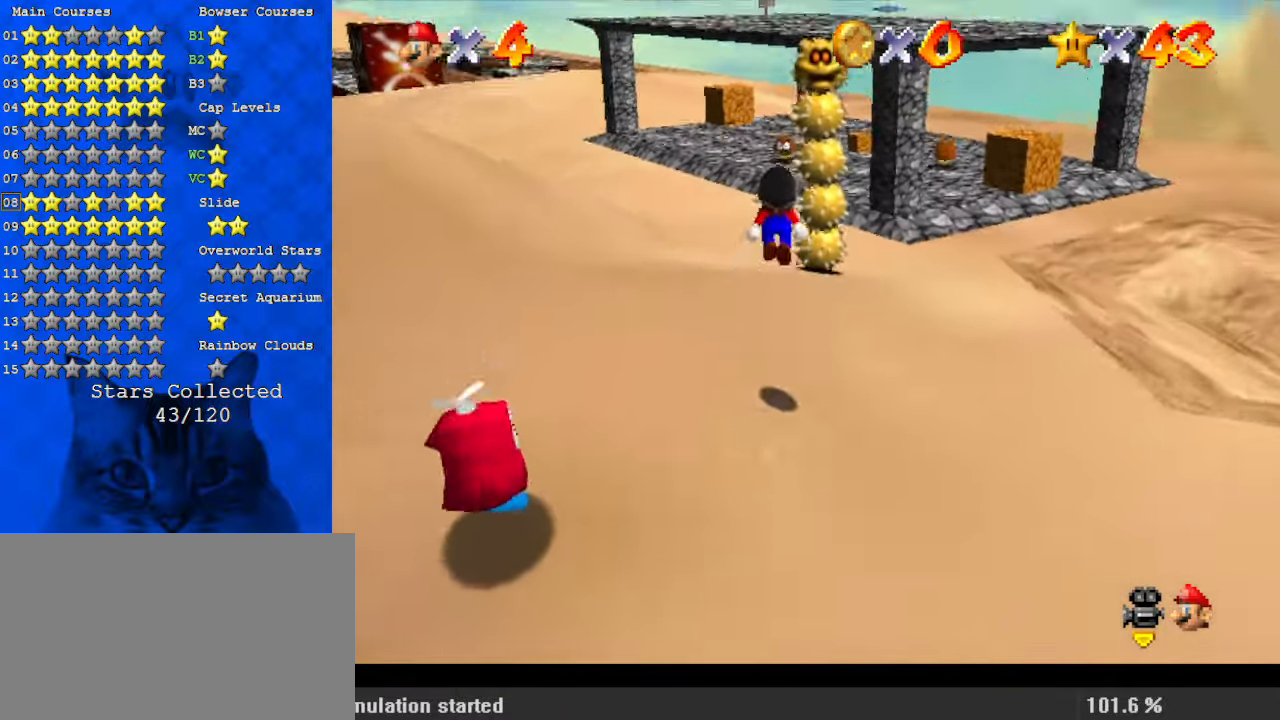
{"keys": ["up"], "events": [[134, "right", "down"], [167, "w", "down"], [267, "w", "up"], [300, "right", "up"], [367, "s", "down"], [467, "s", "up"]]}
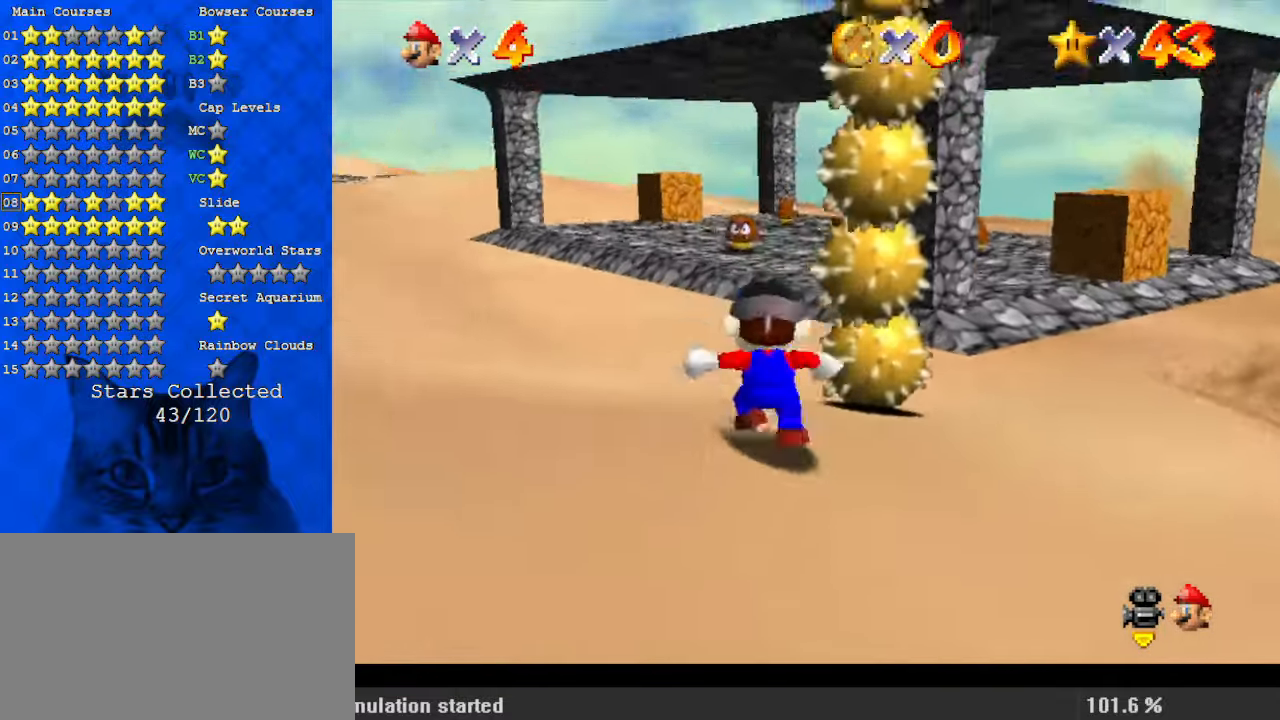
{"keys": ["d", "right", "up"], "events": [[34, "shift", "down"], [200, "ctrl", "down"], [434, "ctrl", "up"], [434, "shift", "up"], [467, "d", "down"], [500, "right", "down"]]}
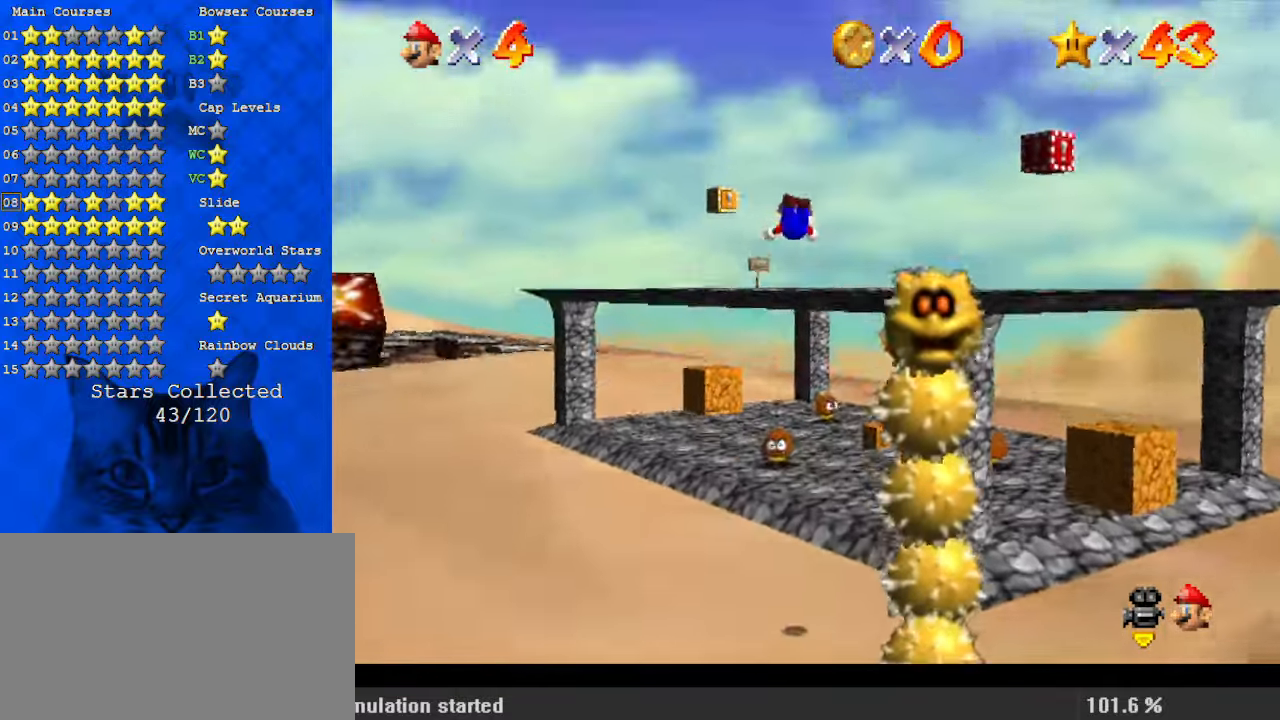
{"keys": ["right", "shift", "up"], "events": [[100, "d", "up"], [200, "d", "down"], [334, "d", "up"], [467, "shift", "down"]]}
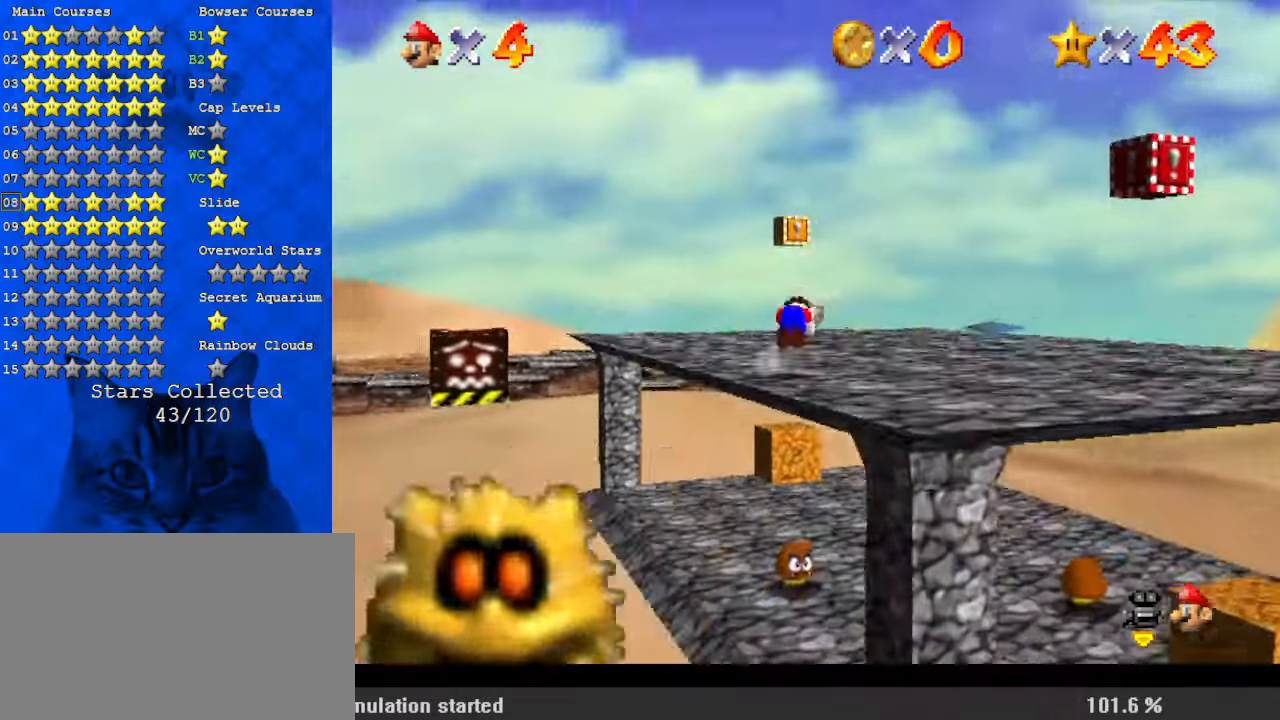
{"keys": ["up"], "events": [[34, "ctrl", "down"], [200, "ctrl", "up"], [334, "right", "up"], [400, "shift", "up"]]}
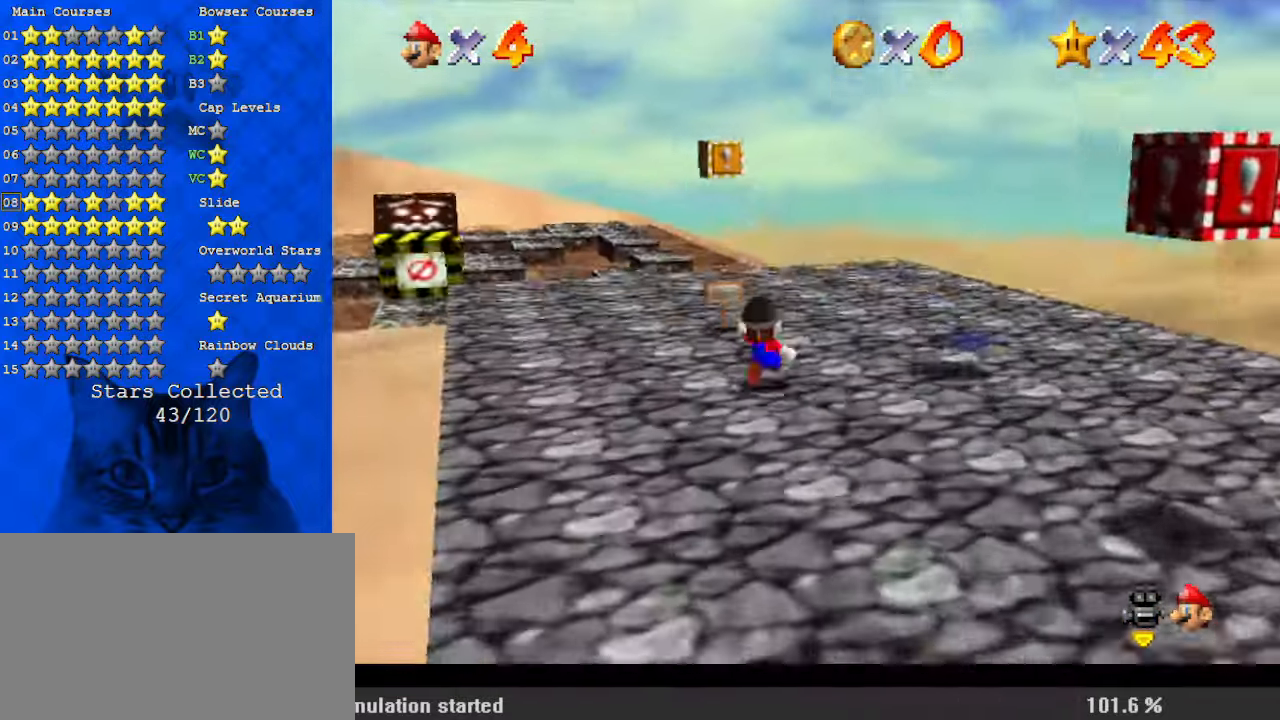
{"keys": ["d", "left", "up"], "events": [[200, "shift", "down"], [400, "d", "down"], [434, "left", "down"], [500, "shift", "up"]]}
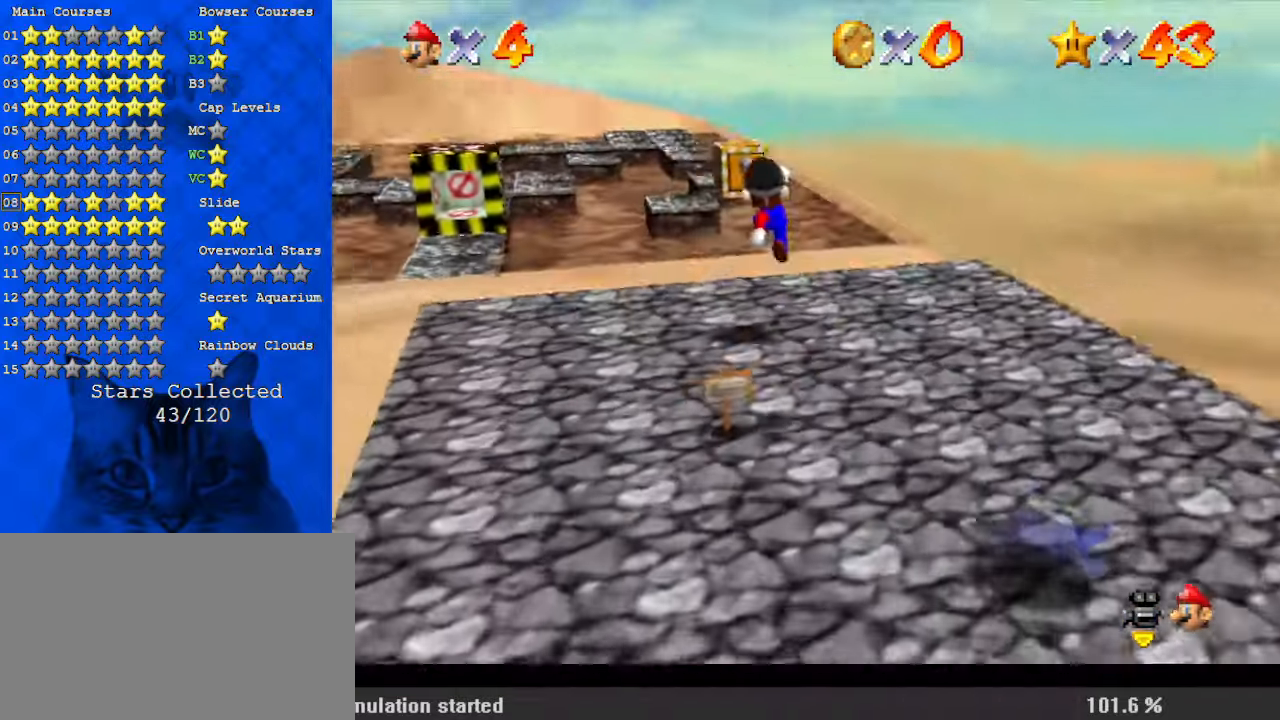
{"keys": ["d", "right", "up"], "events": [[34, "d", "up"], [34, "up", "up"], [67, "down", "down"], [267, "down", "up"], [300, "left", "up"], [367, "ctrl", "down"], [367, "up", "down"], [500, "ctrl", "up"], [500, "d", "down"], [500, "right", "down"]]}
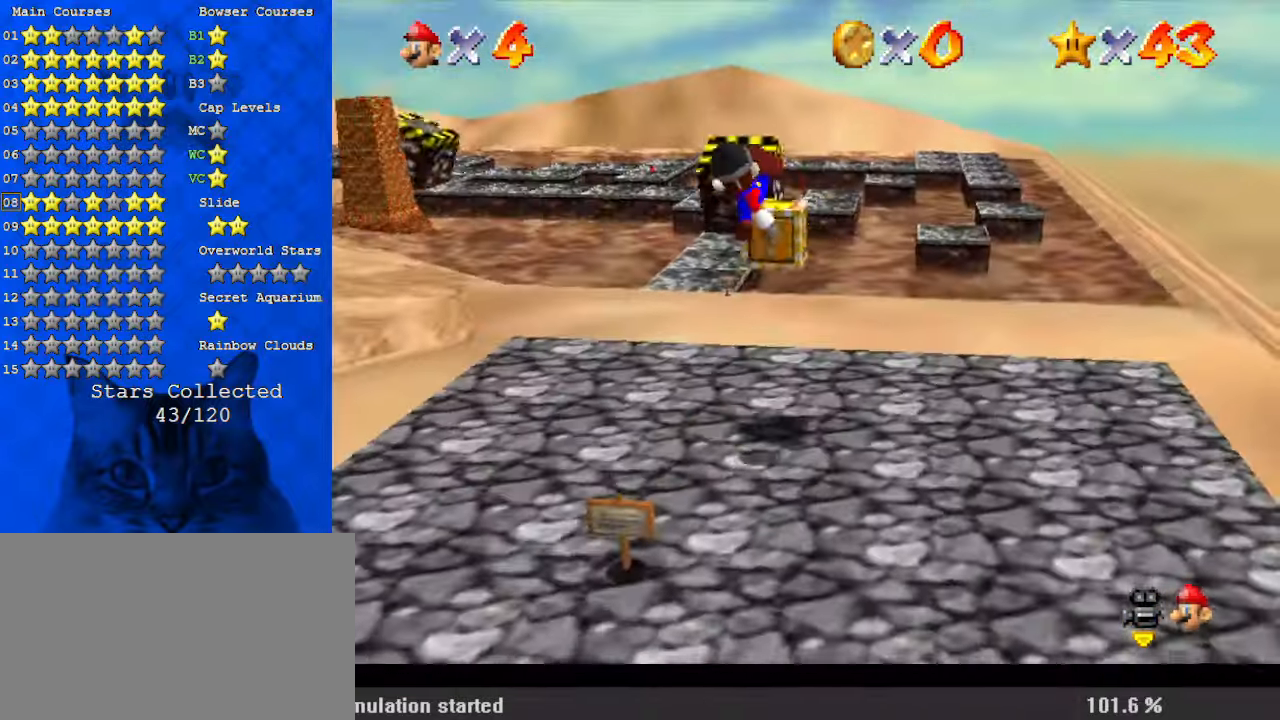
{"keys": ["right", "shift", "up"], "events": [[100, "d", "up"], [500, "shift", "down"]]}
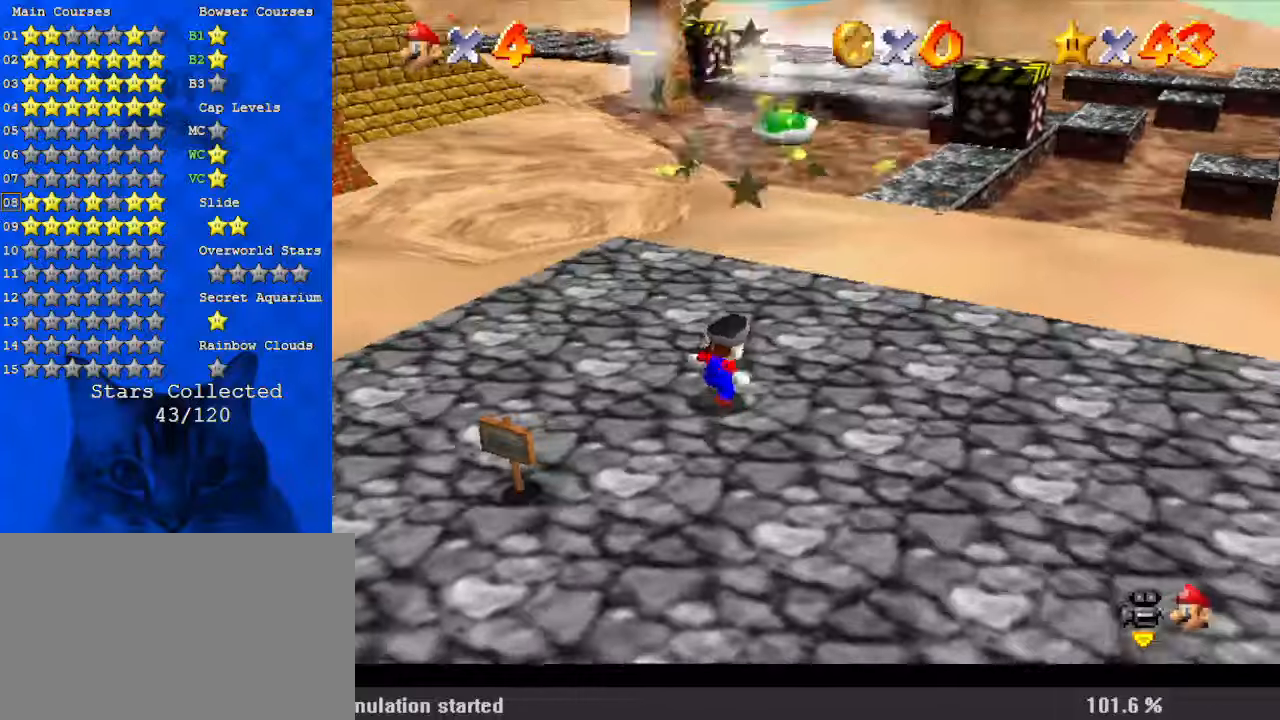
{"keys": ["right", "up"], "events": [[100, "shift", "up"], [134, "d", "down"], [234, "d", "up"], [267, "up", "up"], [367, "d", "down"], [434, "d", "up"], [467, "up", "down"]]}
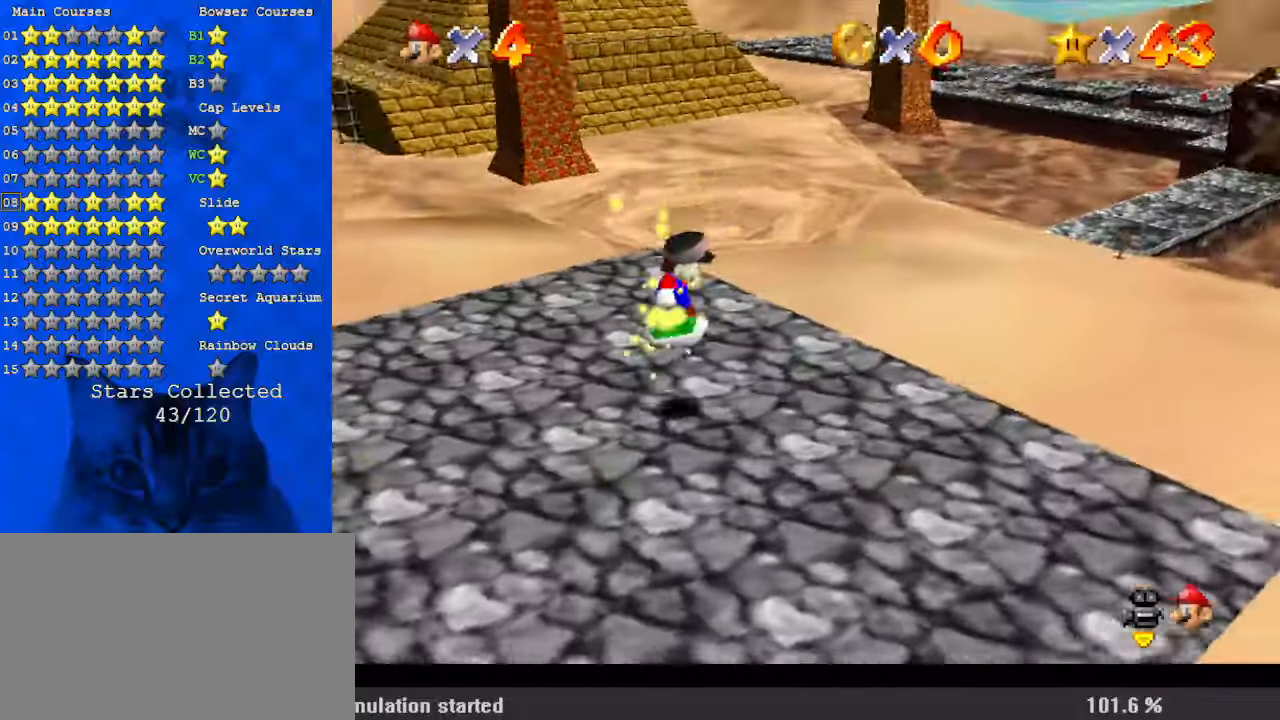
{"keys": ["left", "up"], "events": [[234, "right", "up"], [467, "left", "down"]]}
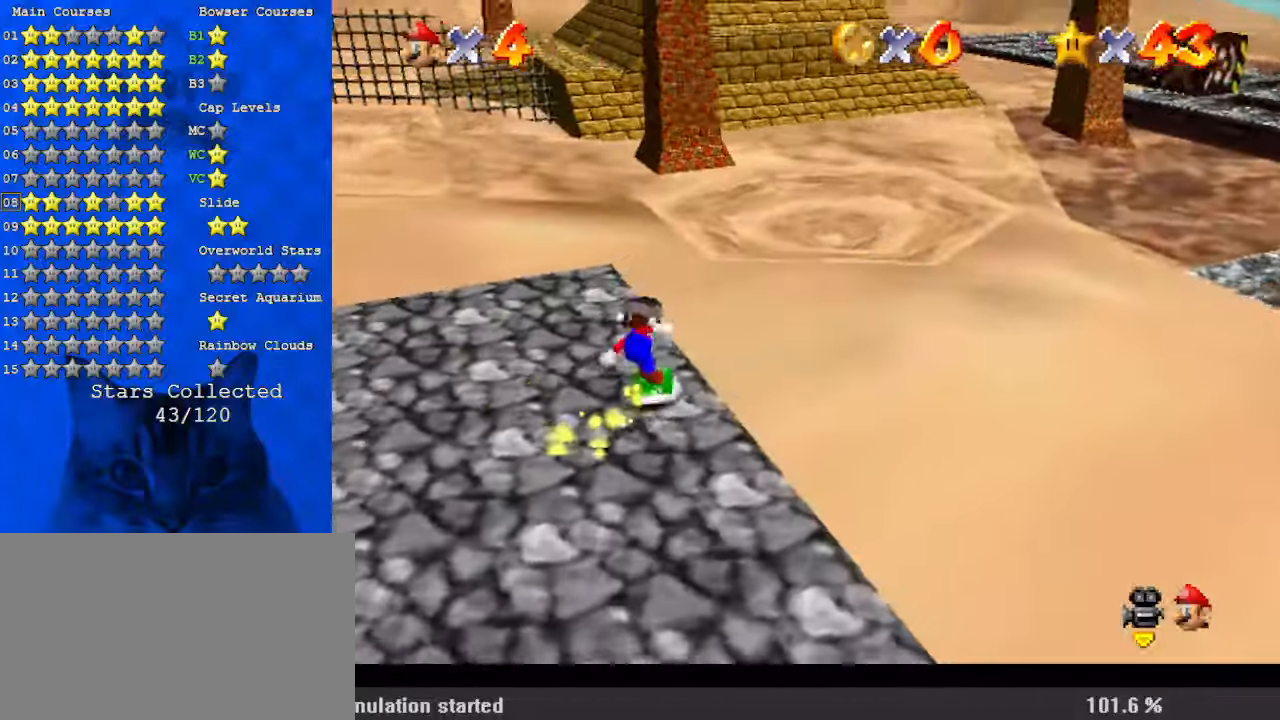
{"keys": ["up"], "events": [[300, "left", "up"]]}
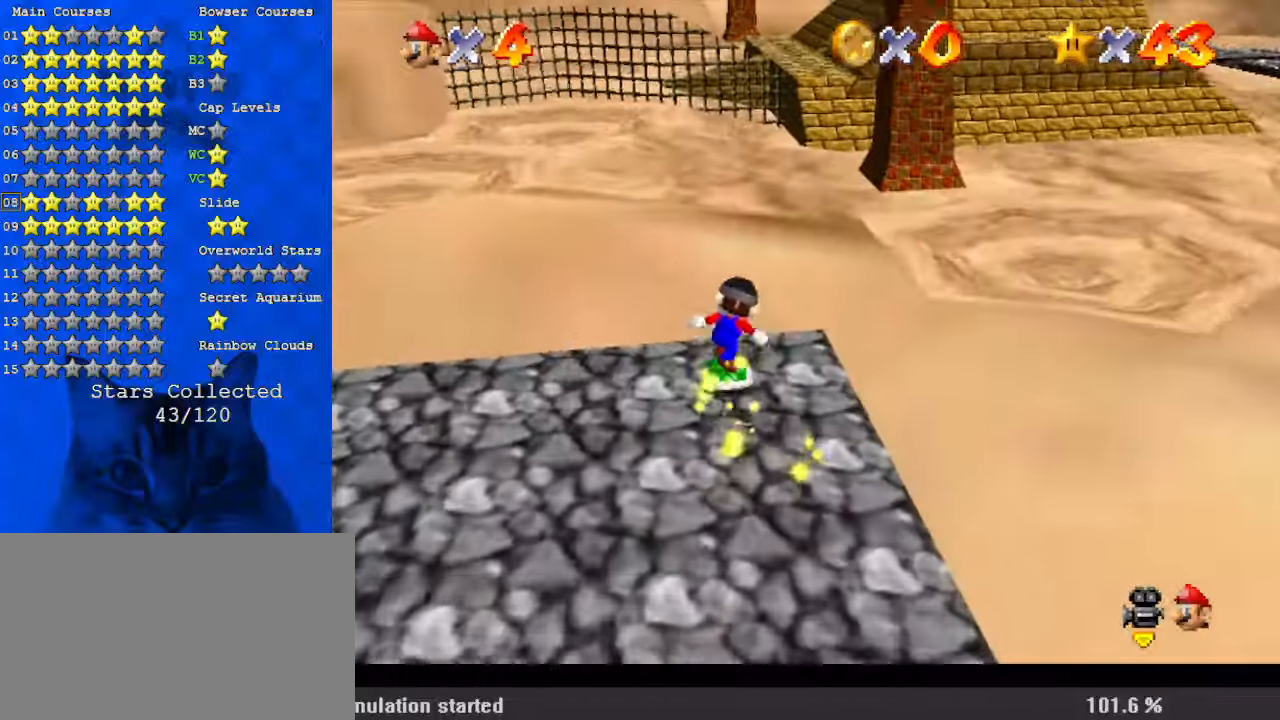
{"keys": ["shift", "up"], "events": [[34, "shift", "down"]]}
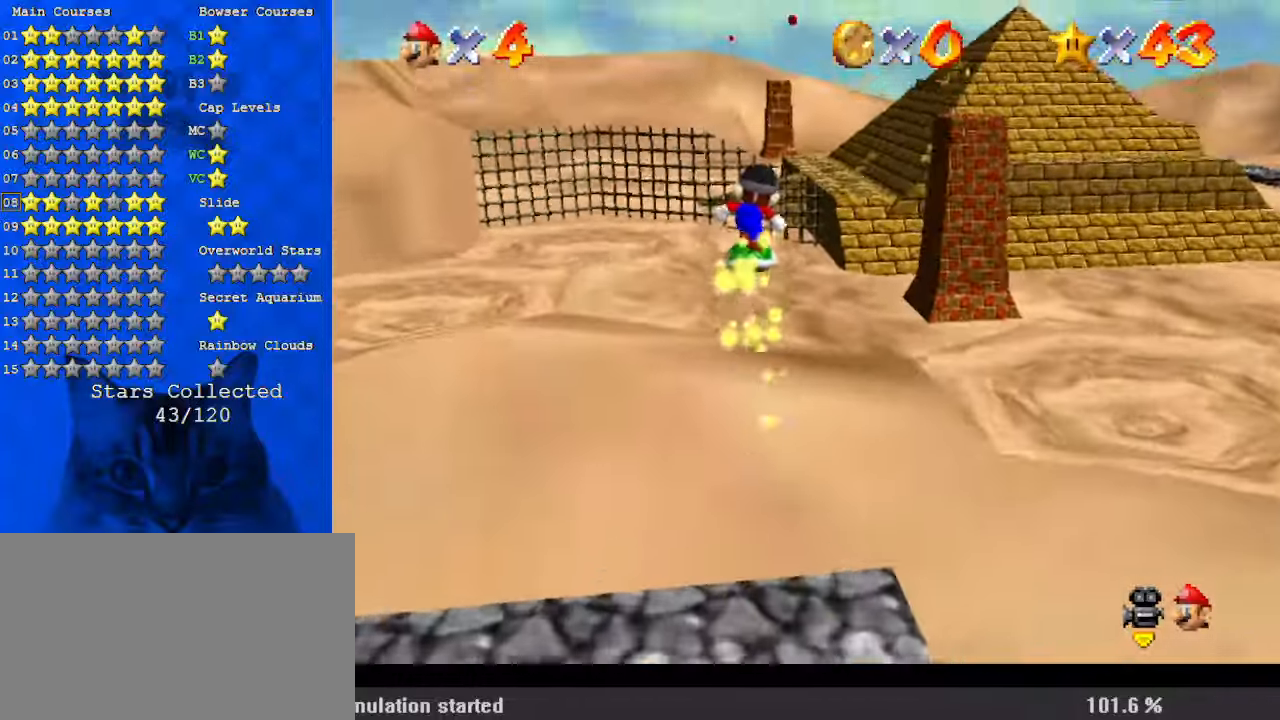
{"keys": ["up"], "events": [[167, "shift", "up"]]}
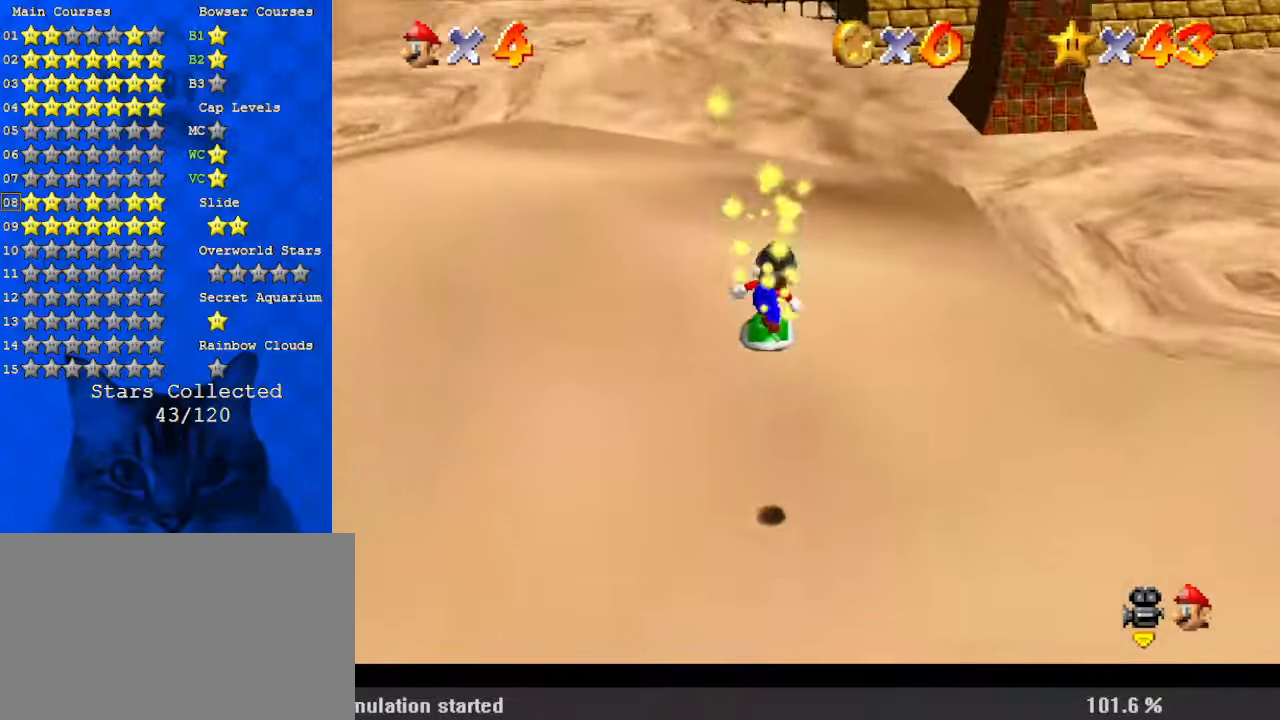
{"keys": ["a", "up"], "events": [[334, "shift", "down"], [467, "shift", "up"], [500, "a", "down"]]}
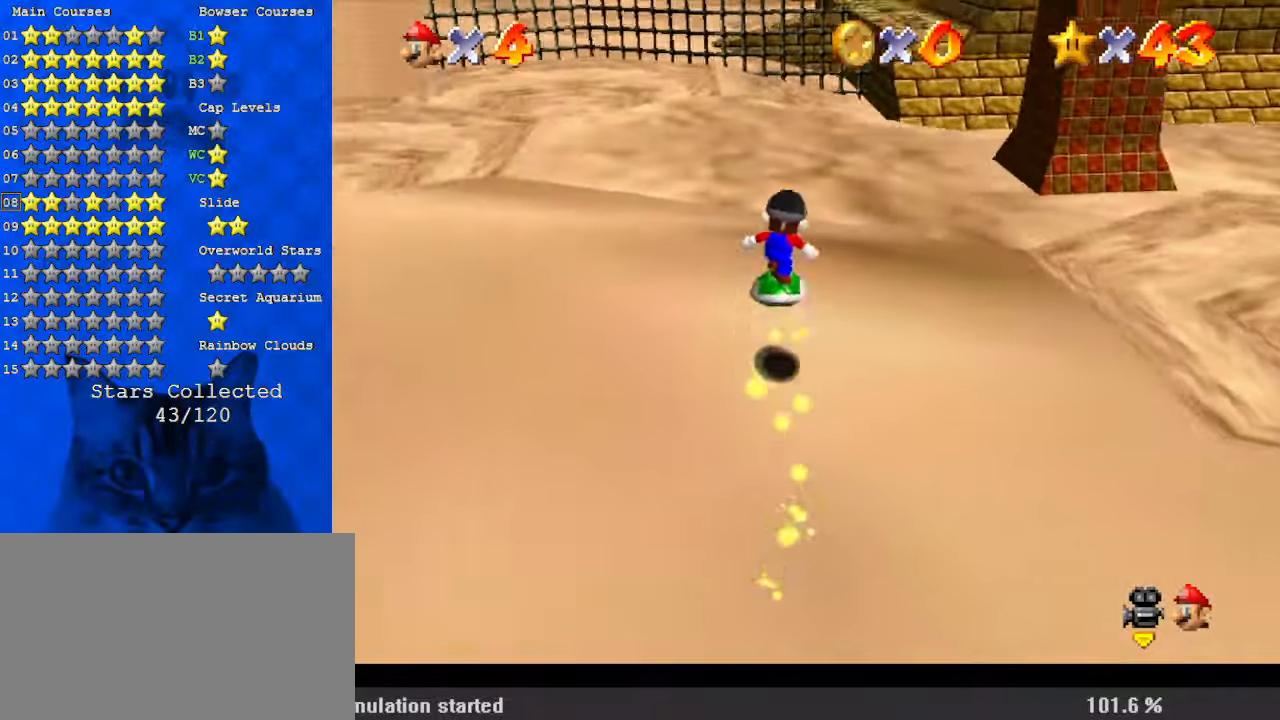
{"keys": ["a", "up"], "events": [[200, "a", "up"], [234, "a", "down"], [434, "a", "up"], [467, "a", "down"]]}
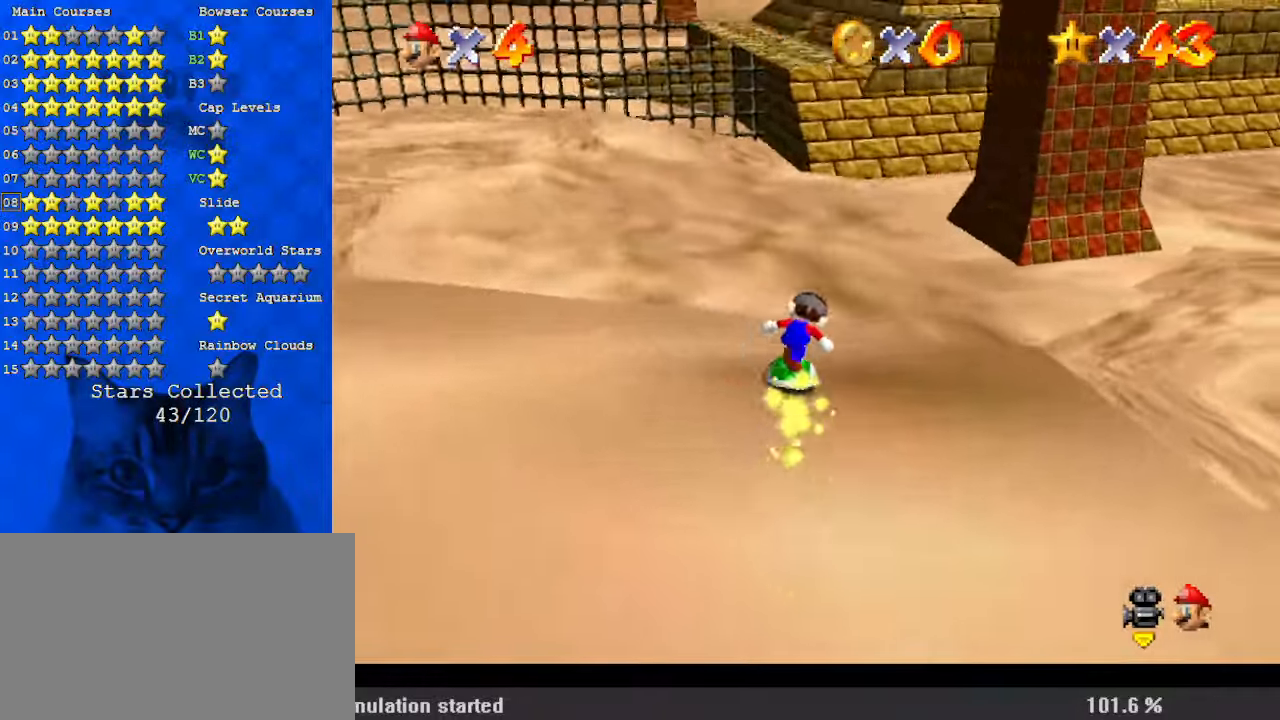
{"keys": ["up"], "events": [[167, "a", "up"], [200, "a", "down"], [400, "a", "up"]]}
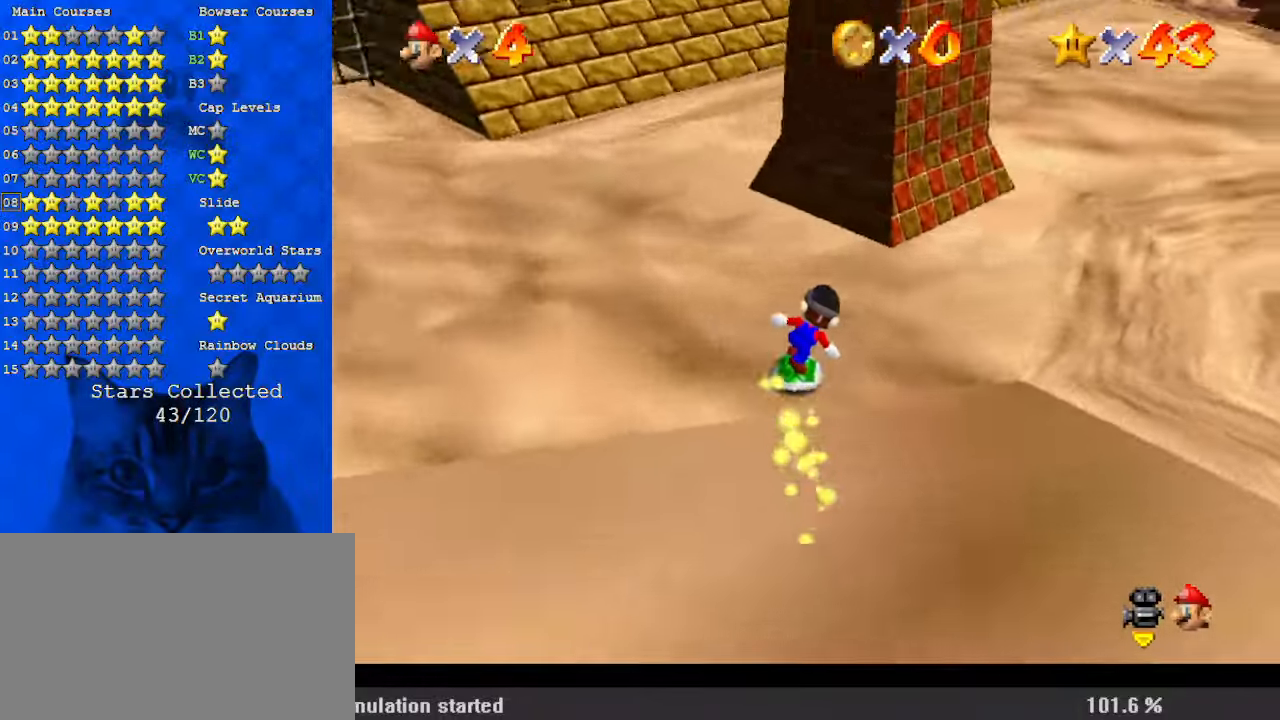
{"keys": ["up"], "events": [[334, "left", "down"], [434, "left", "up"]]}